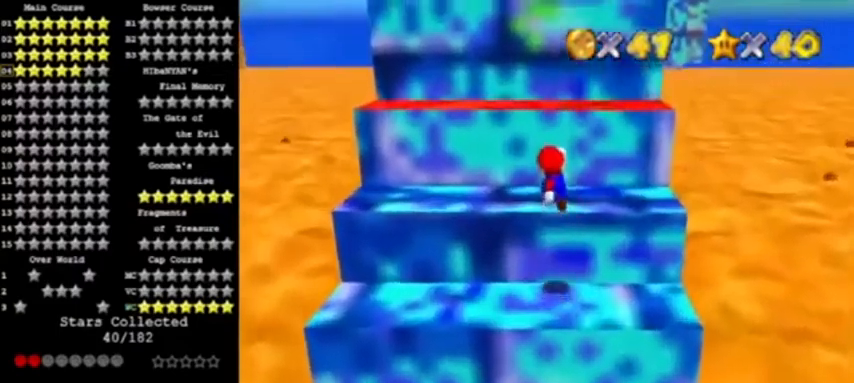
Gameplay with a controller (Nintendo layout); each line is a JSON object with the inputs held at the frame after it. "events" lists button and stick changes between this image and that frame as [ms after this image, input, new state], when the widget could be followed in between. Not read: L3 R3.
{"buttons": [], "left_stick": "down-left", "events": [[133, "left_stick", "left"], [434, "left_stick", "down-left"]]}
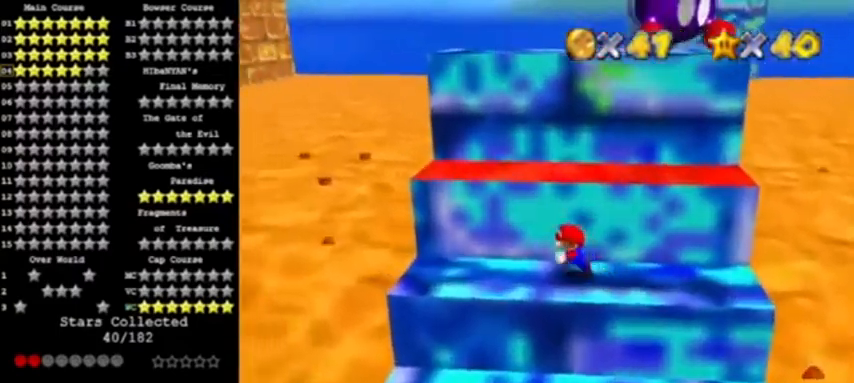
{"buttons": ["A"], "left_stick": "up-right", "events": [[134, "left_stick", "up"], [167, "A", "down"], [368, "left_stick", "up-right"]]}
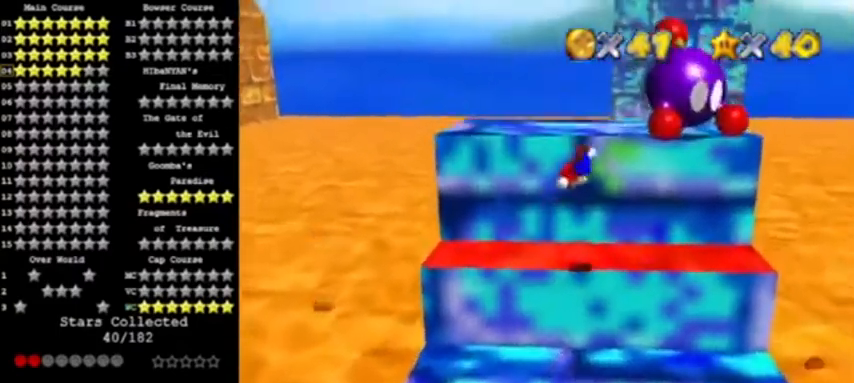
{"buttons": ["A"], "left_stick": "center", "events": [[33, "left_stick", "up"], [133, "A", "up"], [133, "C_LEFT", "down"], [234, "C_LEFT", "up"], [367, "C_LEFT", "down"], [434, "left_stick", "center"], [467, "A", "down"], [467, "C_LEFT", "up"]]}
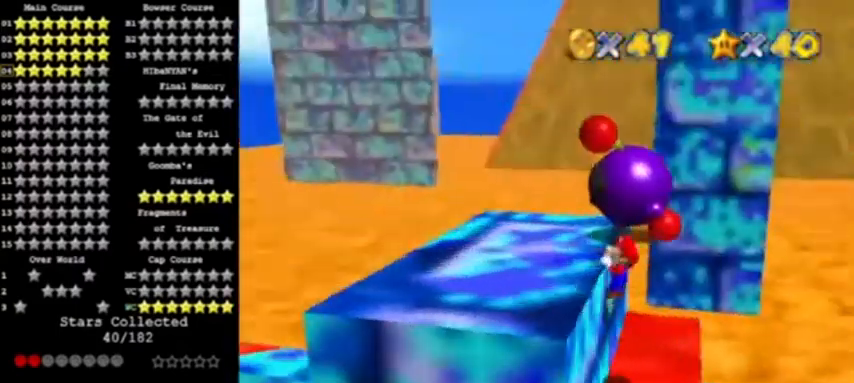
{"buttons": [], "left_stick": "left", "events": [[34, "left_stick", "left"], [134, "C_LEFT", "down"], [167, "A", "up"], [267, "C_LEFT", "up"]]}
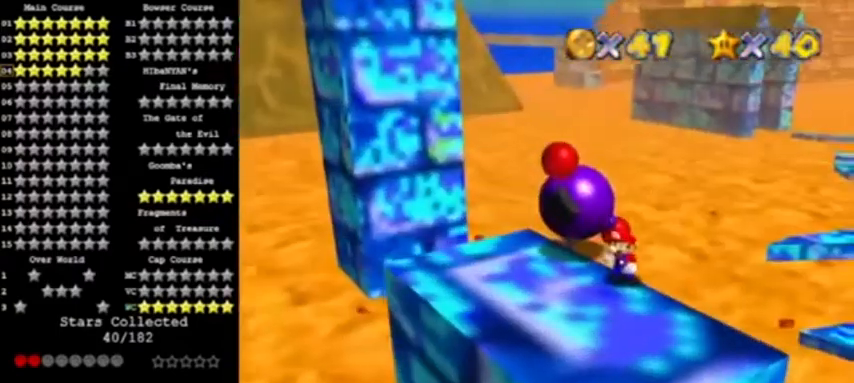
{"buttons": [], "left_stick": "center", "events": [[367, "left_stick", "center"]]}
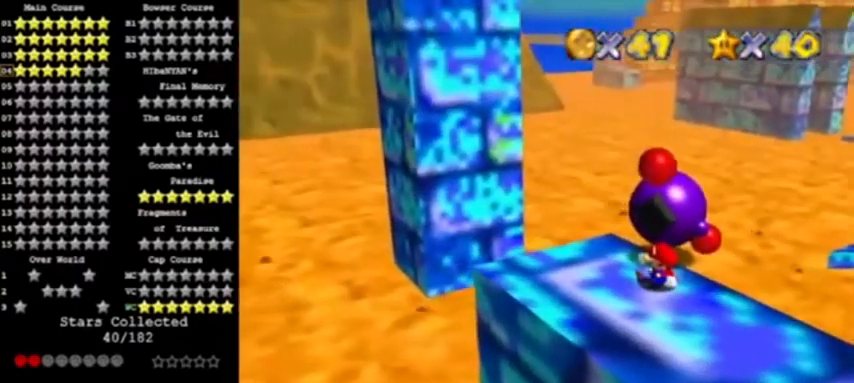
{"buttons": ["C_LEFT"], "left_stick": "center", "events": [[34, "left_stick", "up"], [267, "left_stick", "up-right"], [334, "B", "down"], [401, "left_stick", "center"], [468, "C_LEFT", "down"], [501, "B", "up"]]}
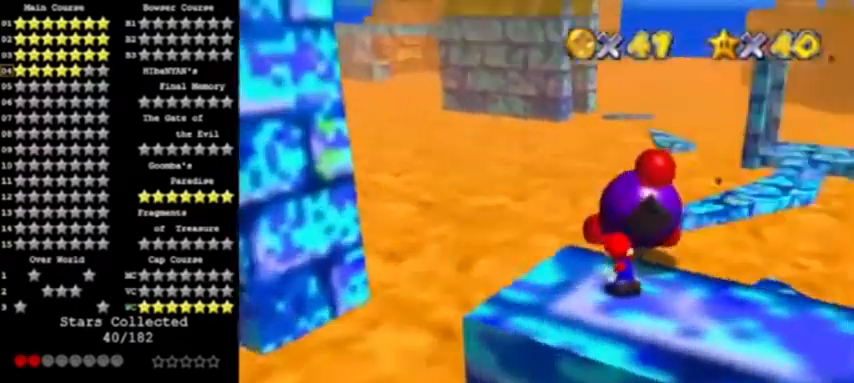
{"buttons": ["C_LEFT"], "left_stick": "down", "events": [[67, "C_LEFT", "up"], [133, "C_LEFT", "down"], [200, "C_LEFT", "up"], [434, "C_LEFT", "down"], [500, "left_stick", "down"]]}
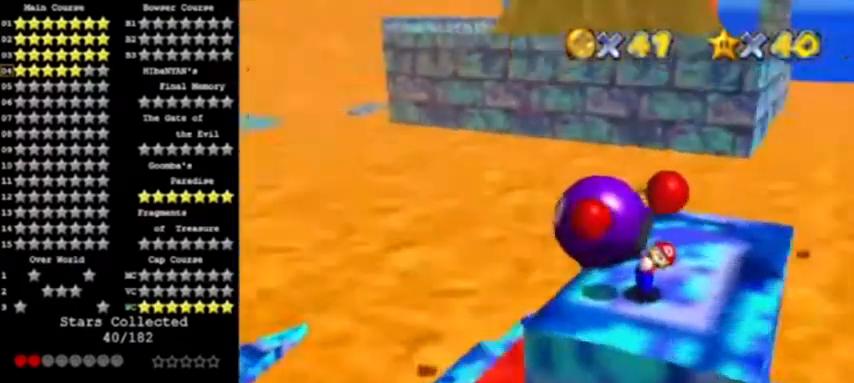
{"buttons": [], "left_stick": "down", "events": [[34, "C_LEFT", "up"]]}
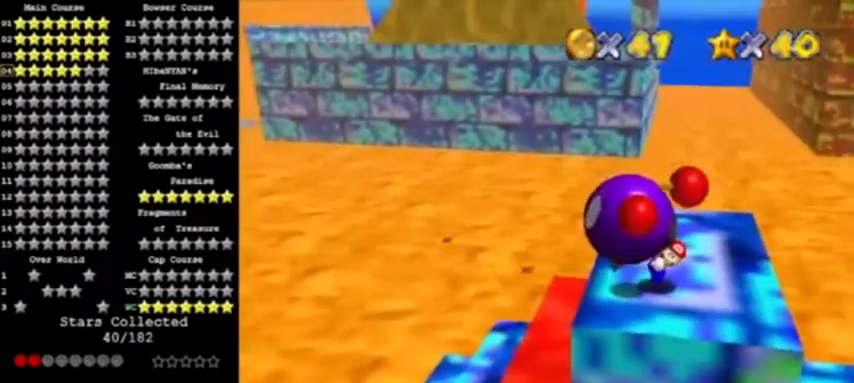
{"buttons": [], "left_stick": "down", "events": []}
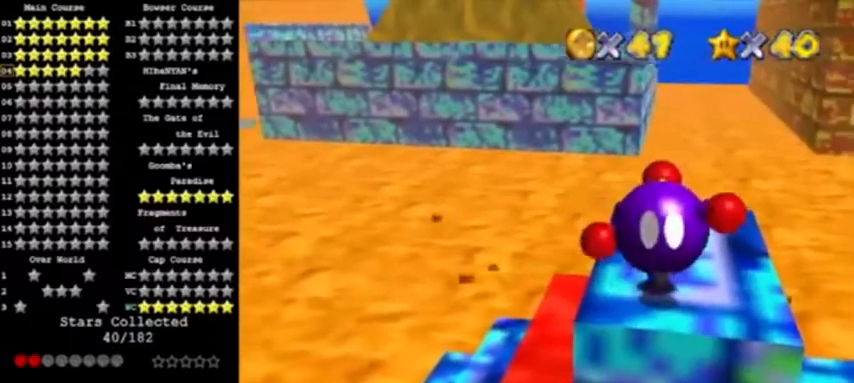
{"buttons": [], "left_stick": "down", "events": []}
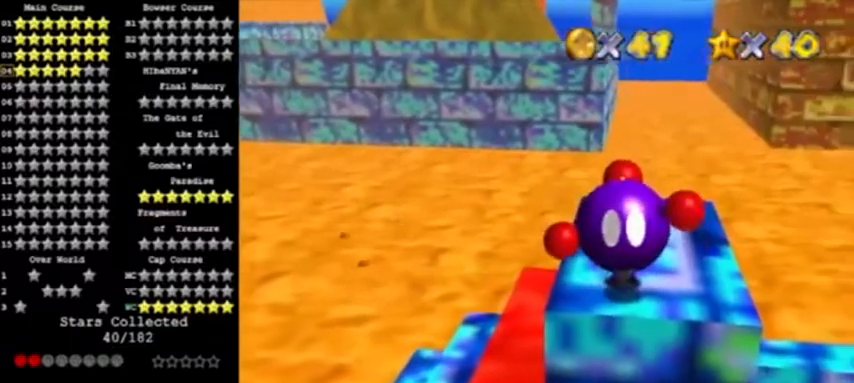
{"buttons": [], "left_stick": "up", "events": [[67, "left_stick", "down-right"], [200, "left_stick", "right"], [300, "left_stick", "up-right"], [434, "left_stick", "up"]]}
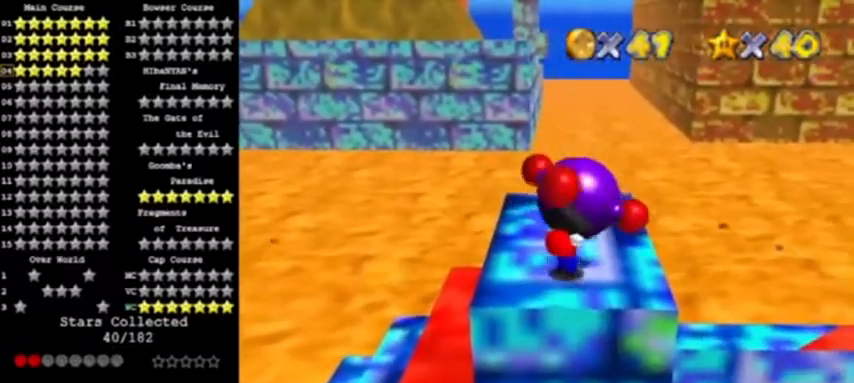
{"buttons": ["C_LEFT"], "left_stick": "center", "events": [[167, "left_stick", "center"], [301, "C_LEFT", "down"], [401, "C_LEFT", "up"], [434, "C_LEFT", "down"]]}
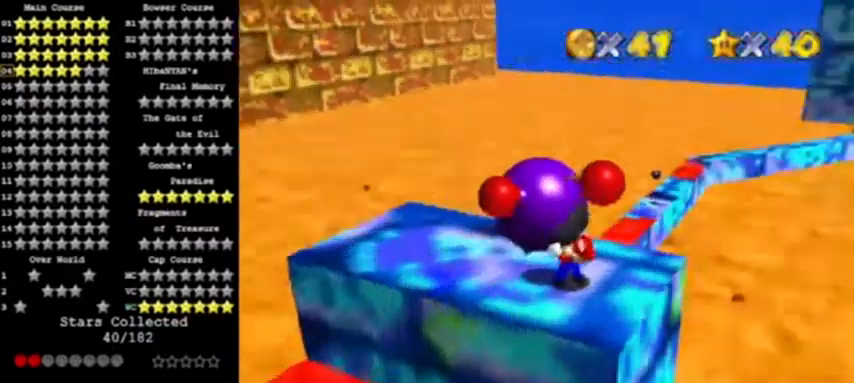
{"buttons": [], "left_stick": "left", "events": [[67, "C_LEFT", "up"], [100, "B", "down"], [200, "B", "up"], [367, "left_stick", "left"]]}
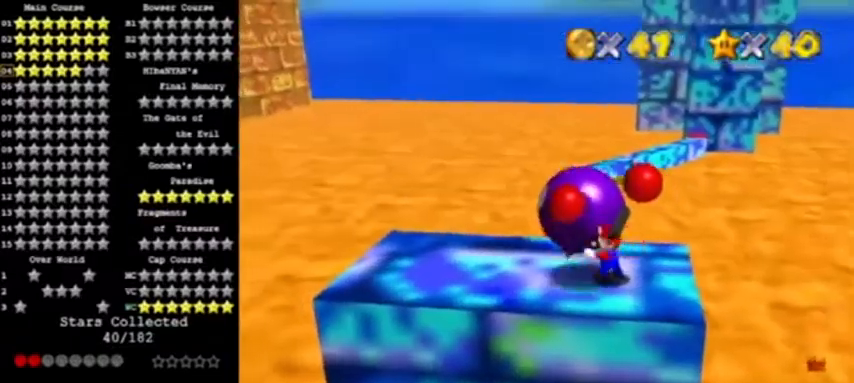
{"buttons": [], "left_stick": "left", "events": []}
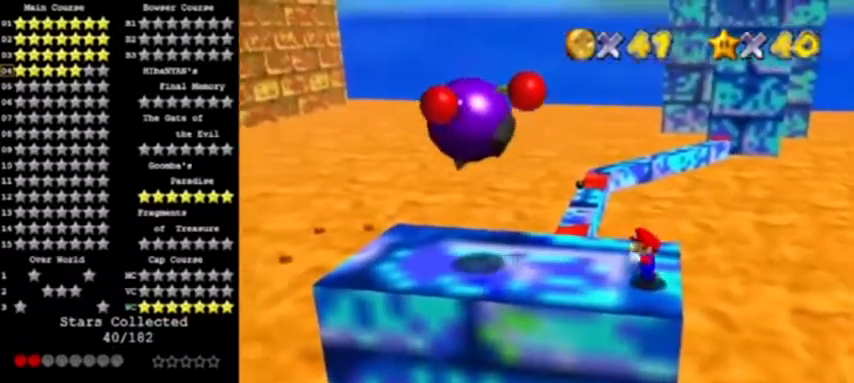
{"buttons": [], "left_stick": "left", "events": [[33, "A", "down"], [167, "A", "up"]]}
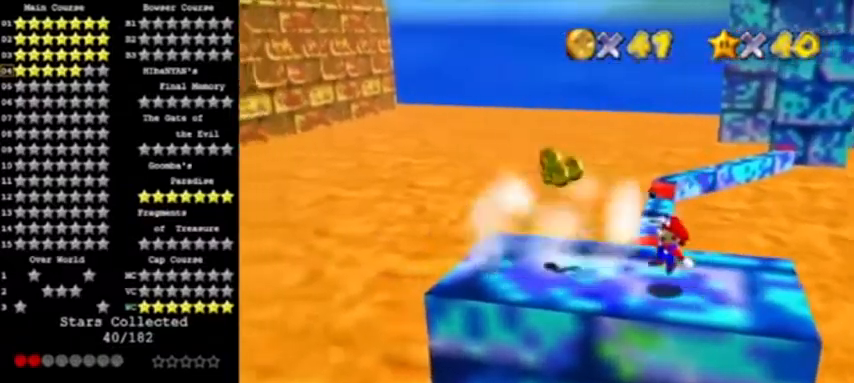
{"buttons": [], "left_stick": "up-right", "events": [[134, "A", "down"], [201, "left_stick", "center"], [234, "A", "up"], [267, "left_stick", "up-right"]]}
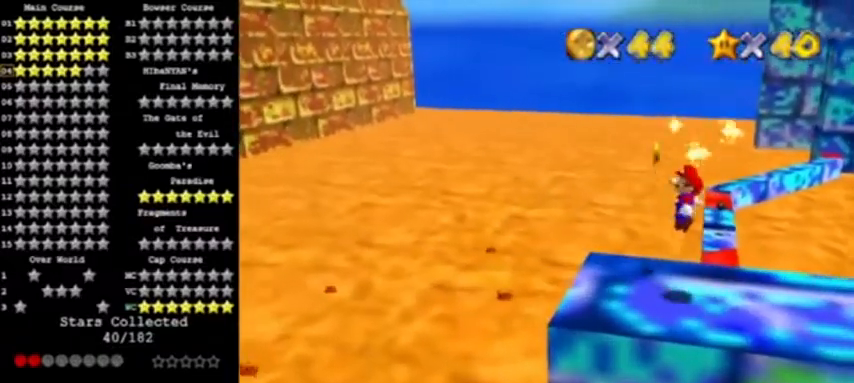
{"buttons": [], "left_stick": "up", "events": [[200, "left_stick", "up"]]}
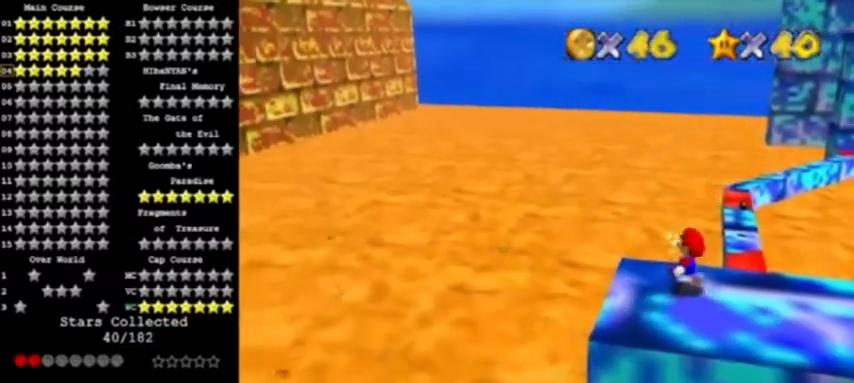
{"buttons": ["A"], "left_stick": "down", "events": [[201, "left_stick", "center"], [267, "A", "down"], [301, "left_stick", "down"]]}
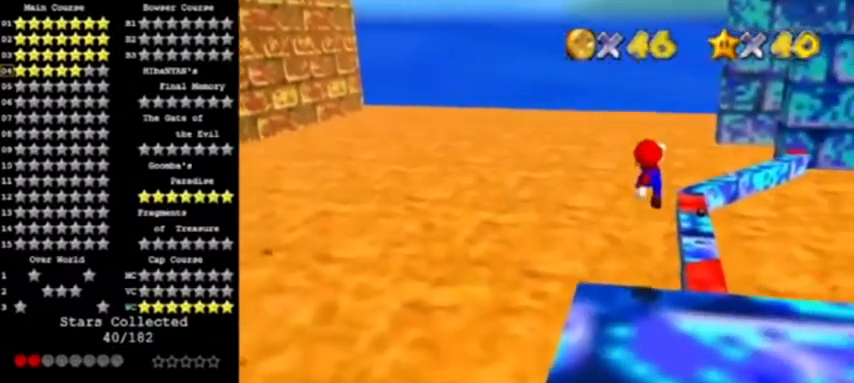
{"buttons": [], "left_stick": "down", "events": [[434, "A", "up"]]}
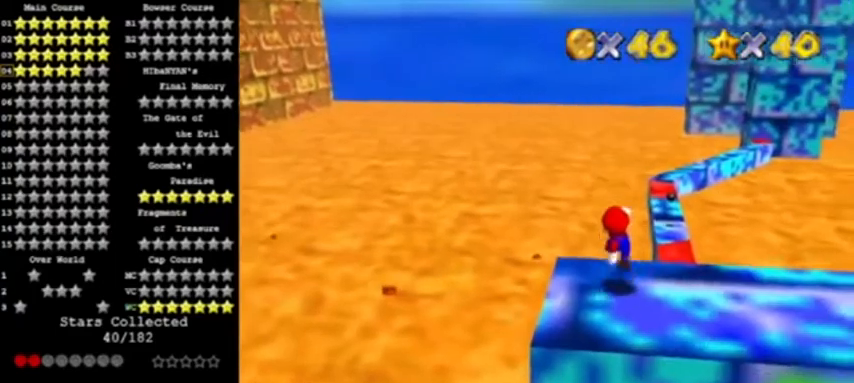
{"buttons": [], "left_stick": "up", "events": [[33, "left_stick", "center"], [267, "left_stick", "up"]]}
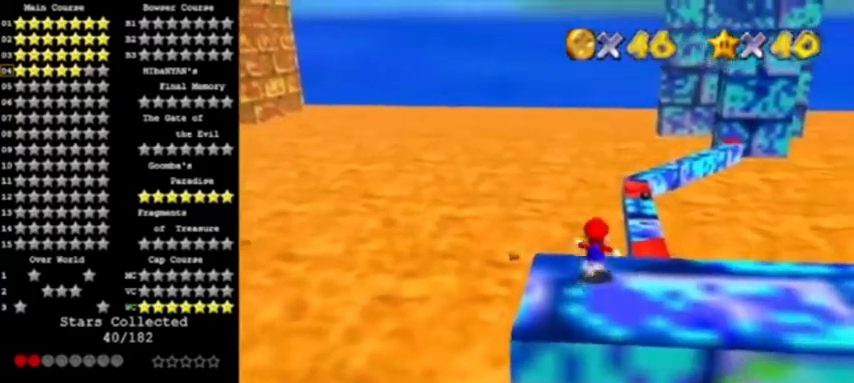
{"buttons": ["Z"], "left_stick": "up-left", "events": [[100, "left_stick", "up-right"], [166, "Z", "down"], [200, "A", "down"], [200, "left_stick", "up"], [467, "A", "up"], [500, "left_stick", "up-left"]]}
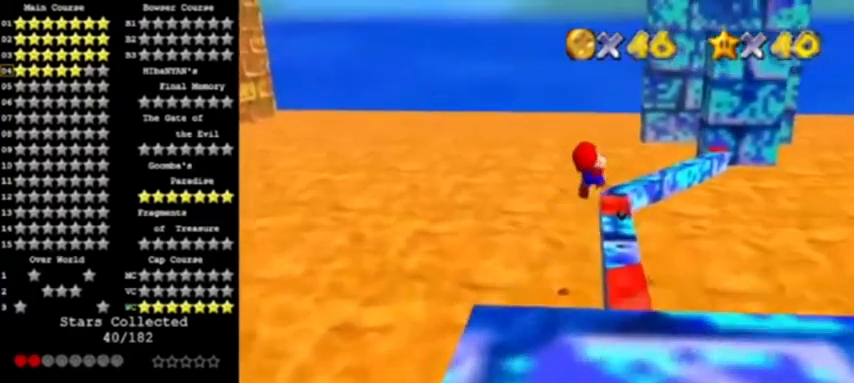
{"buttons": ["Z"], "left_stick": "up-left", "events": []}
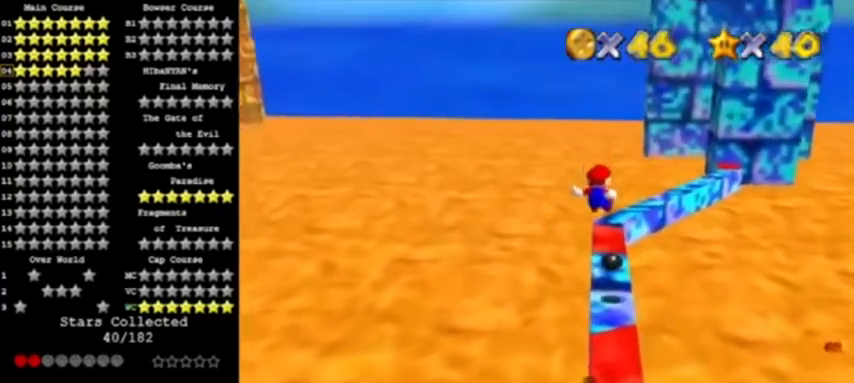
{"buttons": ["Z"], "left_stick": "up-left", "events": [[166, "left_stick", "left"], [333, "left_stick", "up-left"]]}
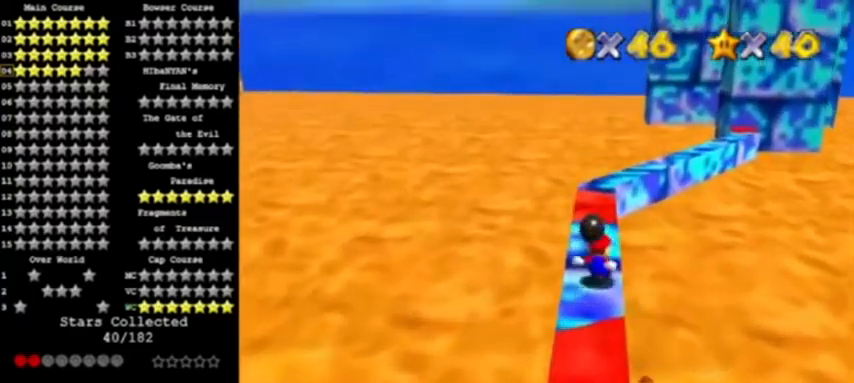
{"buttons": ["A"], "left_stick": "up-left", "events": [[67, "A", "down"], [334, "Z", "up"]]}
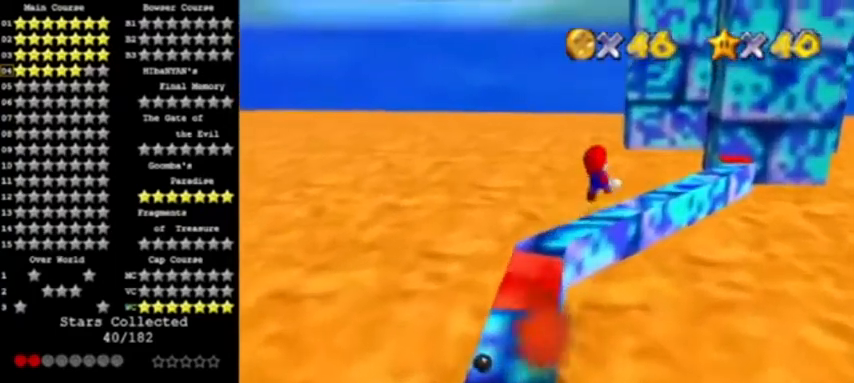
{"buttons": [], "left_stick": "center", "events": [[100, "left_stick", "up"], [267, "A", "up"], [367, "left_stick", "center"]]}
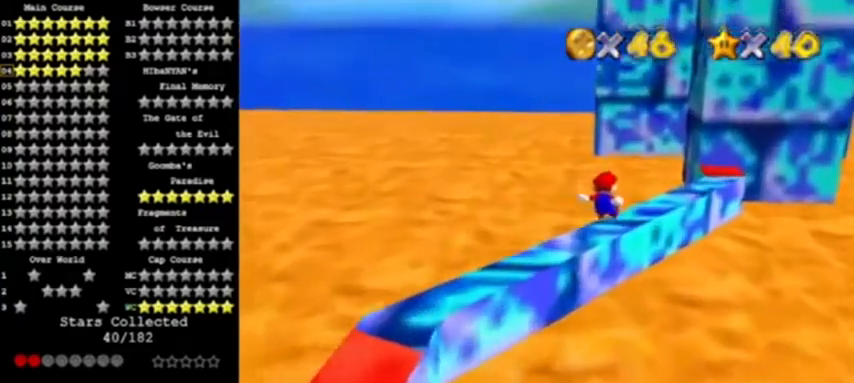
{"buttons": [], "left_stick": "up-right", "events": [[434, "left_stick", "up"], [501, "left_stick", "up-right"]]}
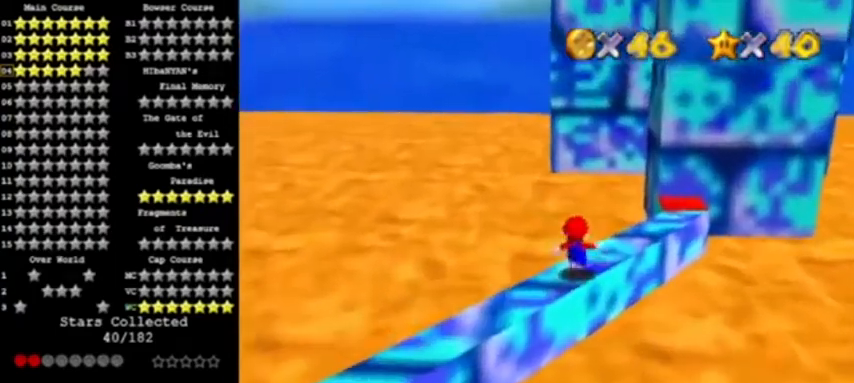
{"buttons": [], "left_stick": "up", "events": [[467, "left_stick", "up"]]}
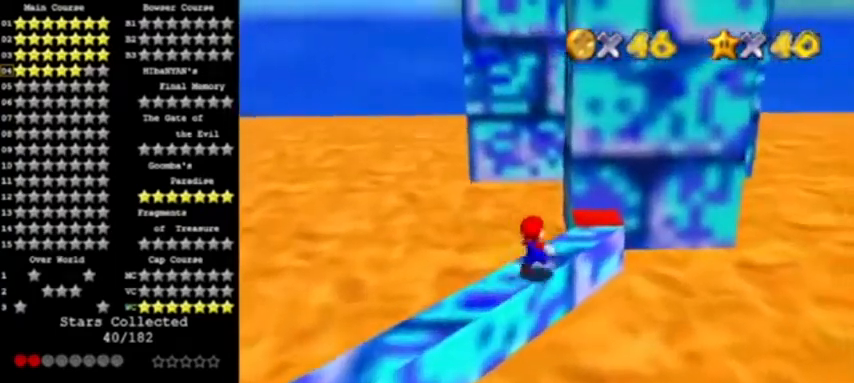
{"buttons": [], "left_stick": "up-right", "events": [[167, "Z", "down"], [234, "A", "down"], [300, "Z", "up"], [300, "left_stick", "up-right"], [434, "A", "up"]]}
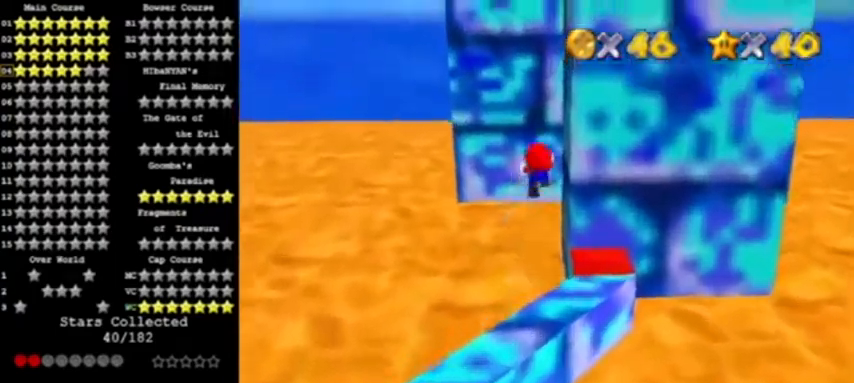
{"buttons": [], "left_stick": "up", "events": [[33, "C_LEFT", "down"], [33, "left_stick", "up"], [166, "C_LEFT", "up"], [233, "C_LEFT", "down"], [333, "C_LEFT", "up"]]}
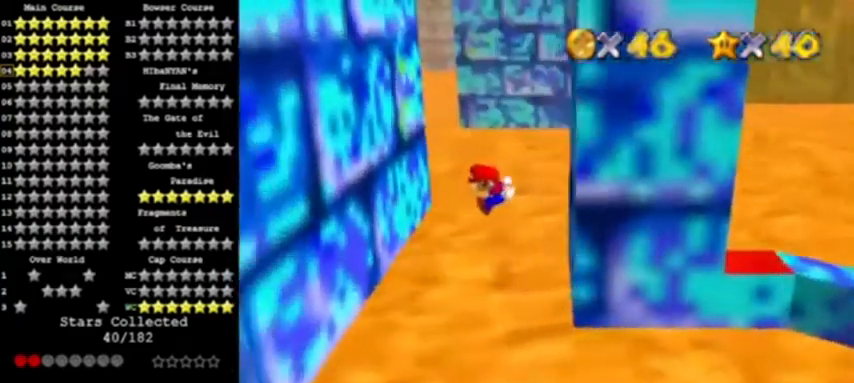
{"buttons": ["A"], "left_stick": "up-right", "events": [[67, "left_stick", "up-left"], [200, "left_stick", "up"], [367, "A", "down"], [434, "left_stick", "up-right"]]}